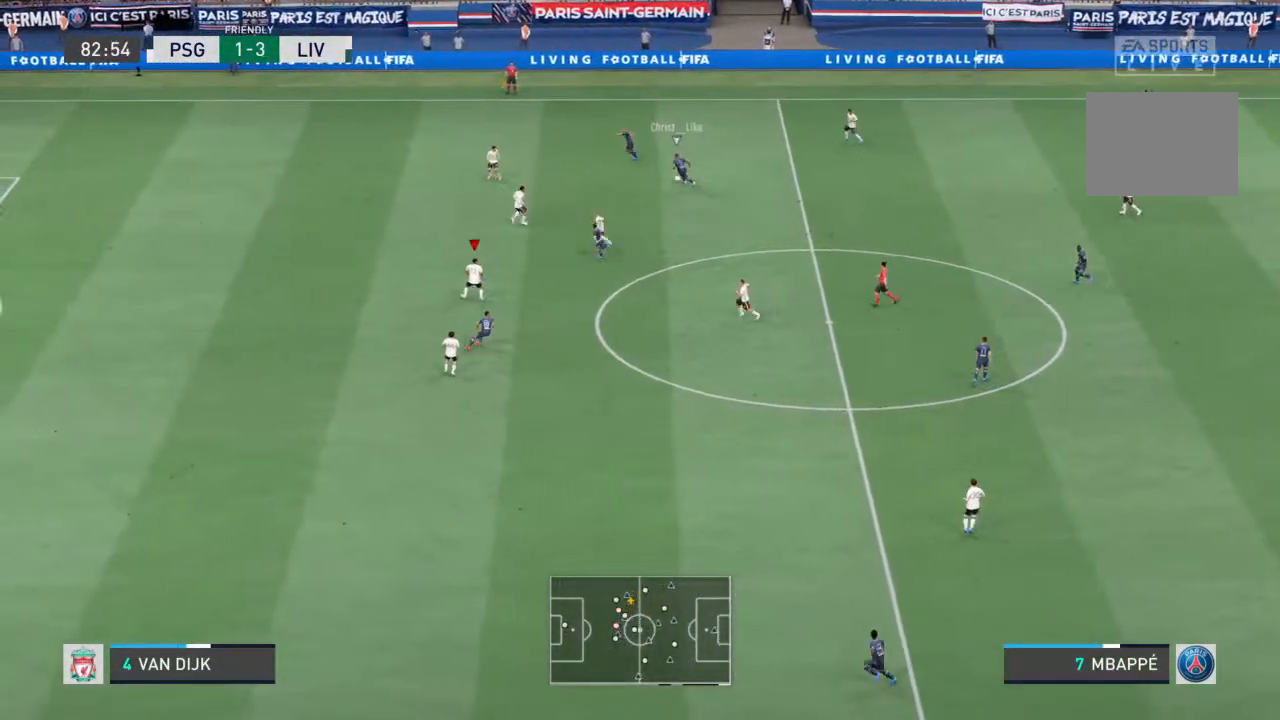
Gameplay with a controller (PlayStation layout); each line is a JSON object with the inputs held at the frame after it (dt_ms = milliseconds from this image to that frame). "events" lists button and stick changes between this image and that frame as [ms after this image, input, new state], when the widget could be followed in between. Not read: L3 R3.
{"dt_ms": 500, "buttons": ["L2", "R1"], "left_stick": "left", "right_stick": "center", "events": [[67, "right_stick", "center"], [100, "left_stick", "left"]]}
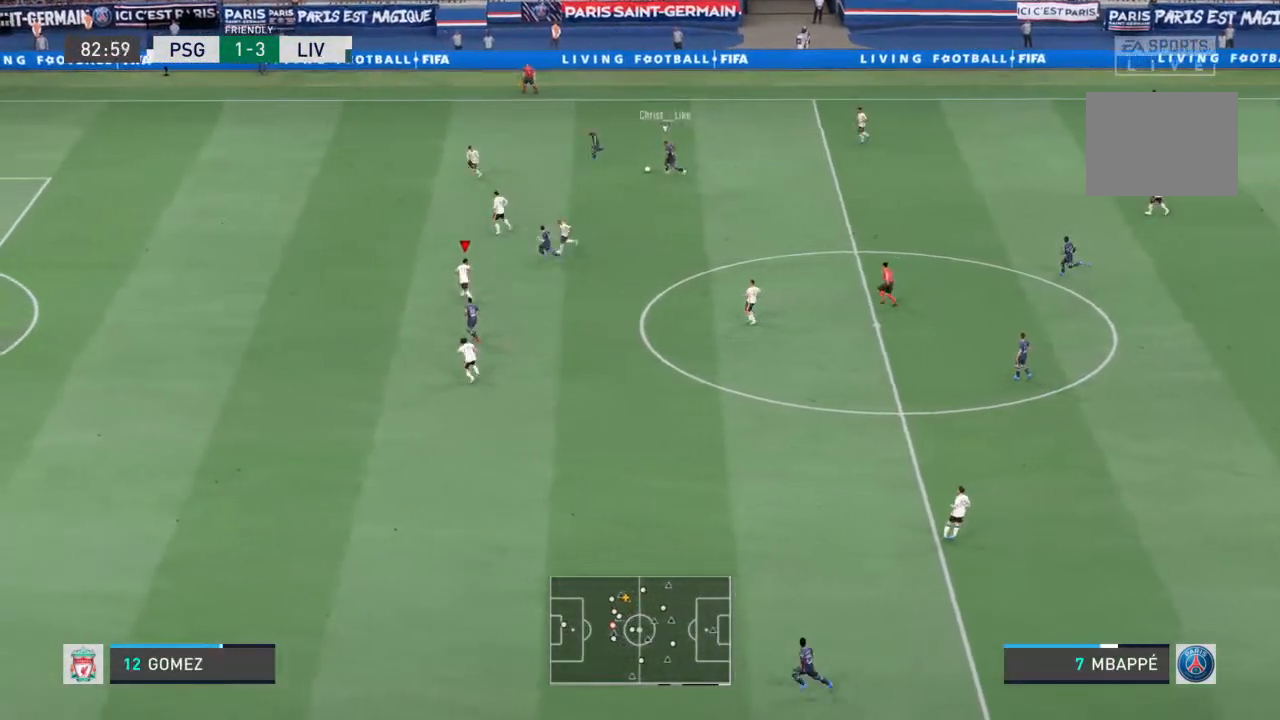
{"dt_ms": 500, "buttons": ["R1"], "left_stick": "left", "right_stick": "center", "events": [[67, "L2", "up"]]}
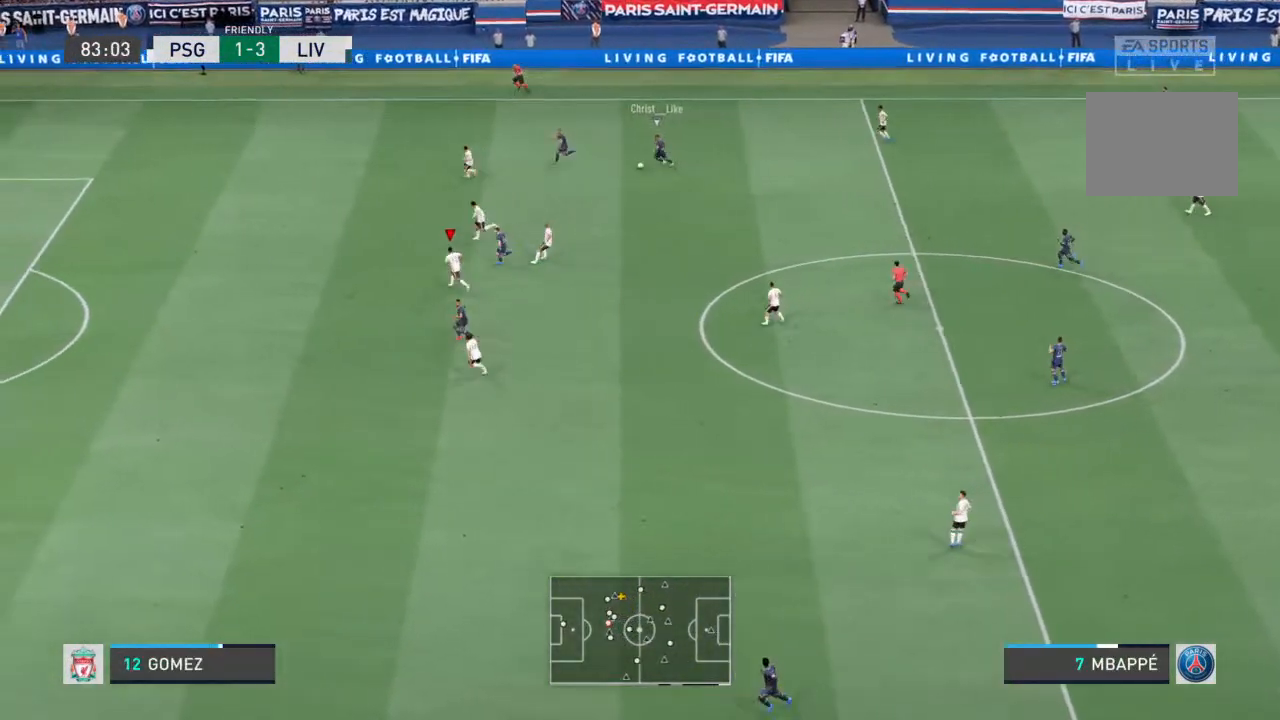
{"dt_ms": 500, "buttons": ["R1"], "left_stick": "left", "right_stick": "center", "events": []}
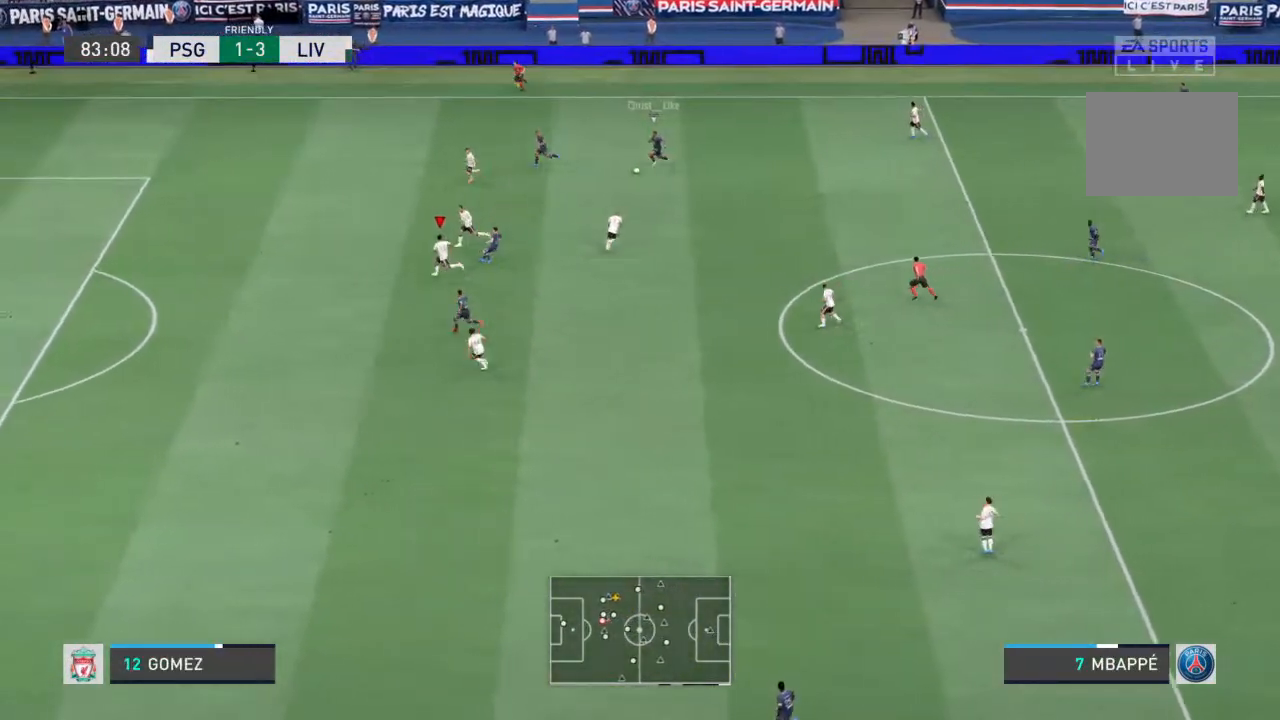
{"dt_ms": 500, "buttons": ["R1"], "left_stick": "left", "right_stick": "center", "events": []}
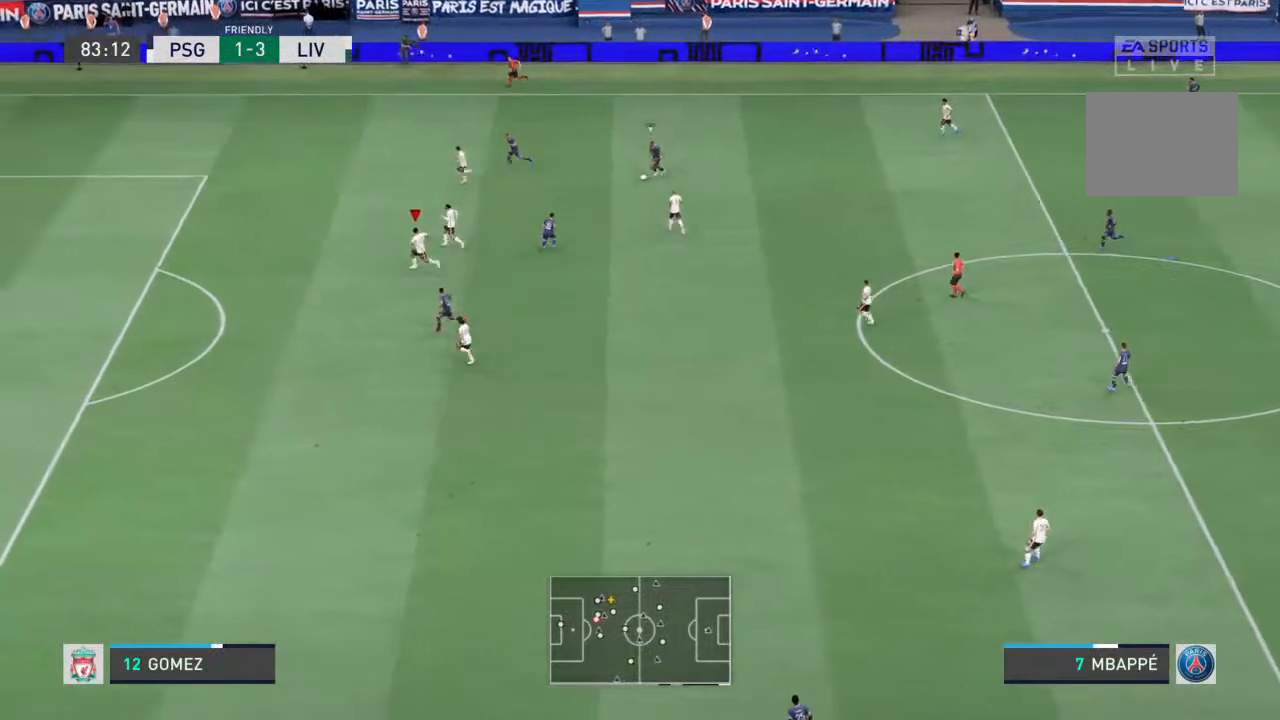
{"dt_ms": 500, "buttons": ["L2", "R1"], "left_stick": "down-right", "right_stick": "center", "events": [[33, "left_stick", "down-left"], [100, "L1", "down"], [200, "left_stick", "down"], [267, "L1", "up"], [300, "L2", "down"], [300, "left_stick", "down-right"]]}
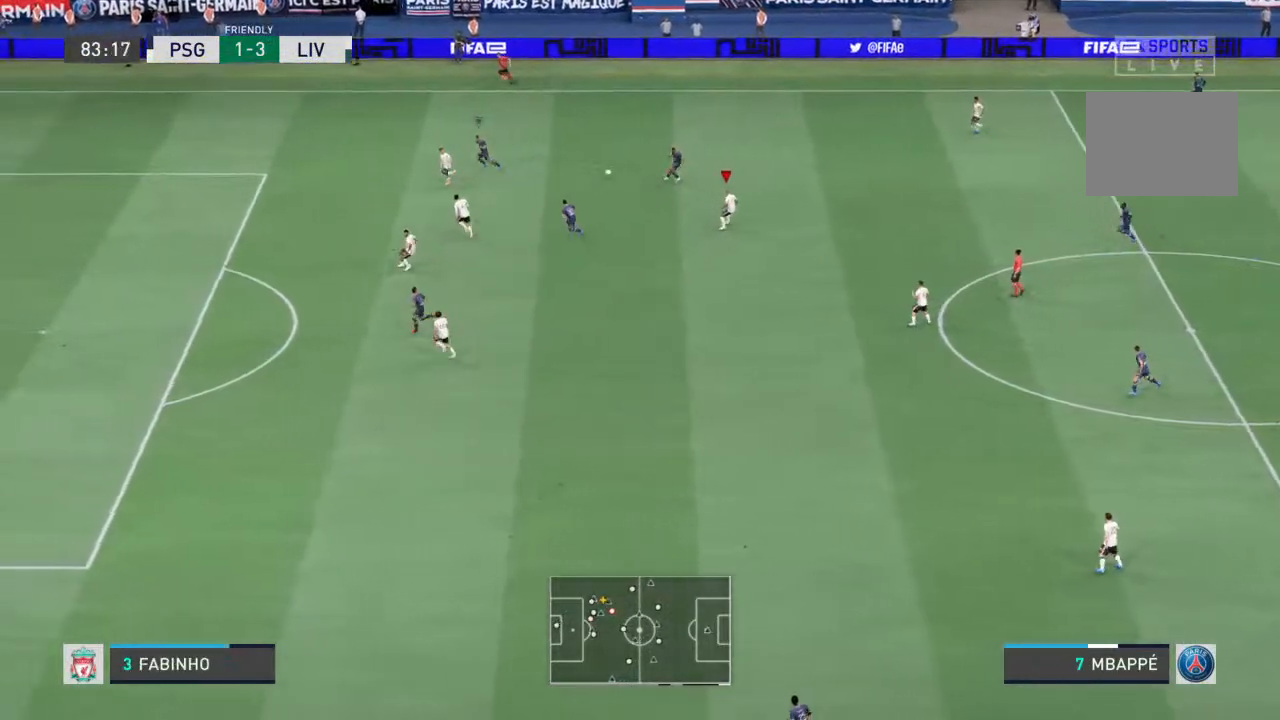
{"dt_ms": 500, "buttons": ["L2", "R1"], "left_stick": "up-left", "right_stick": "center", "events": [[100, "L1", "down"], [100, "left_stick", "up-right"], [267, "L1", "up"], [333, "left_stick", "up-left"]]}
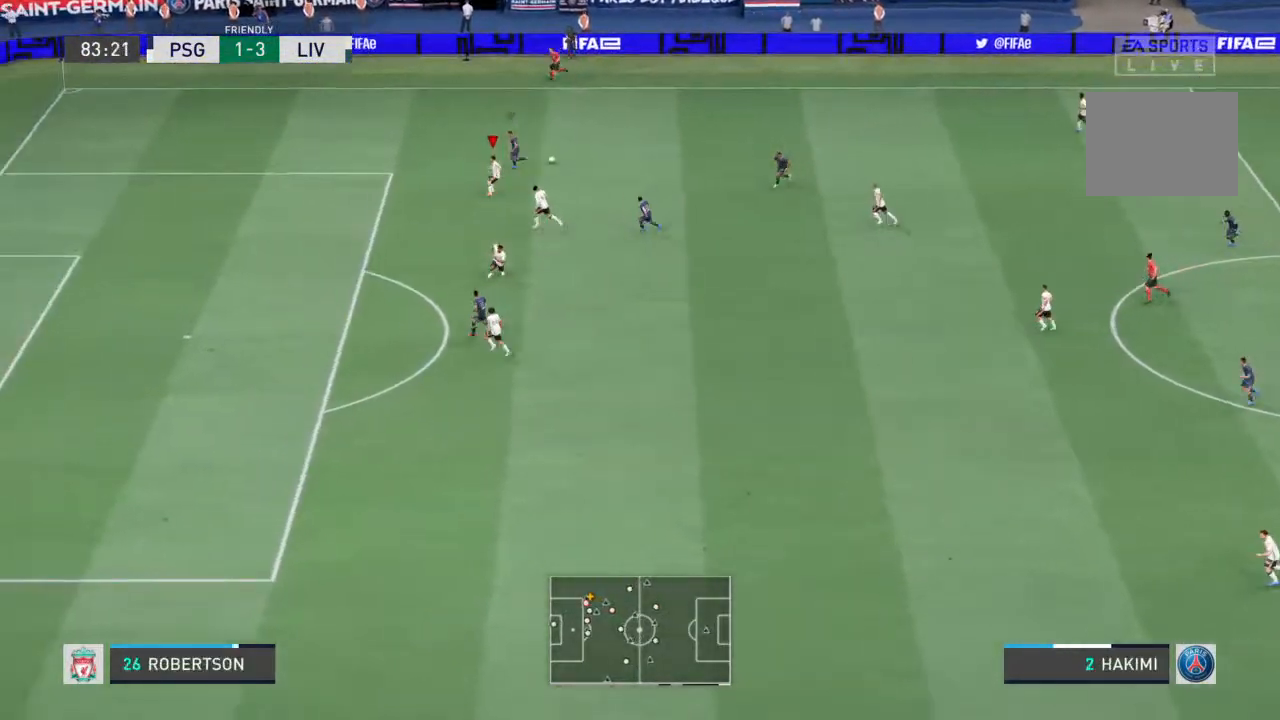
{"dt_ms": 500, "buttons": ["R1"], "left_stick": "left", "right_stick": "center", "events": [[100, "left_stick", "left"], [400, "L2", "up"]]}
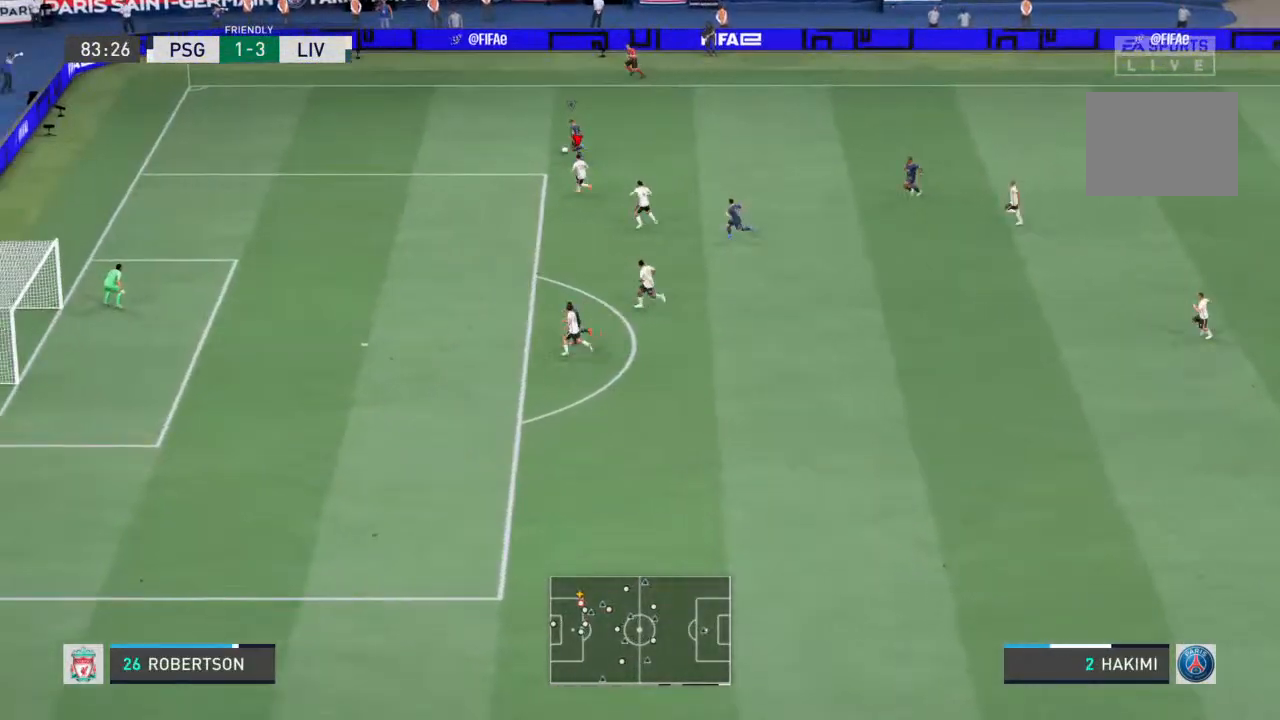
{"dt_ms": 500, "buttons": ["R1"], "left_stick": "left", "right_stick": "center", "events": []}
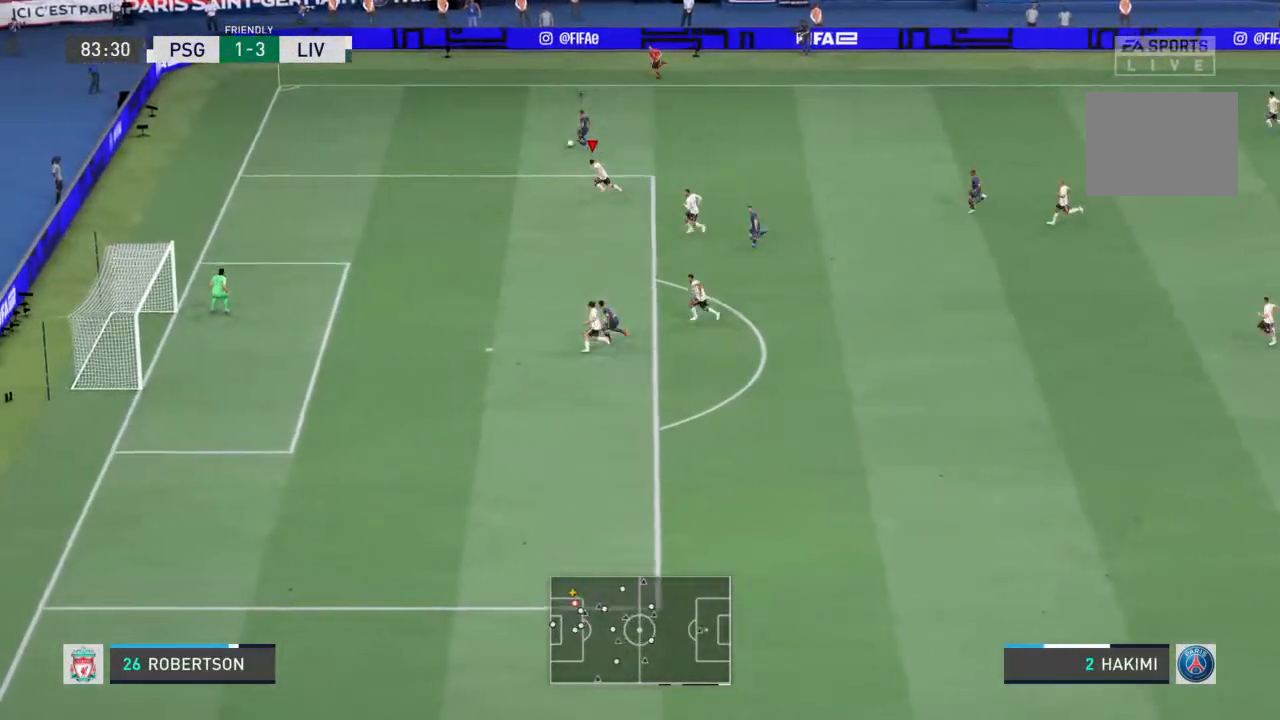
{"dt_ms": 500, "buttons": ["L2", "R1"], "left_stick": "up-left", "right_stick": "center", "events": [[267, "left_stick", "up-left"], [400, "L2", "down"]]}
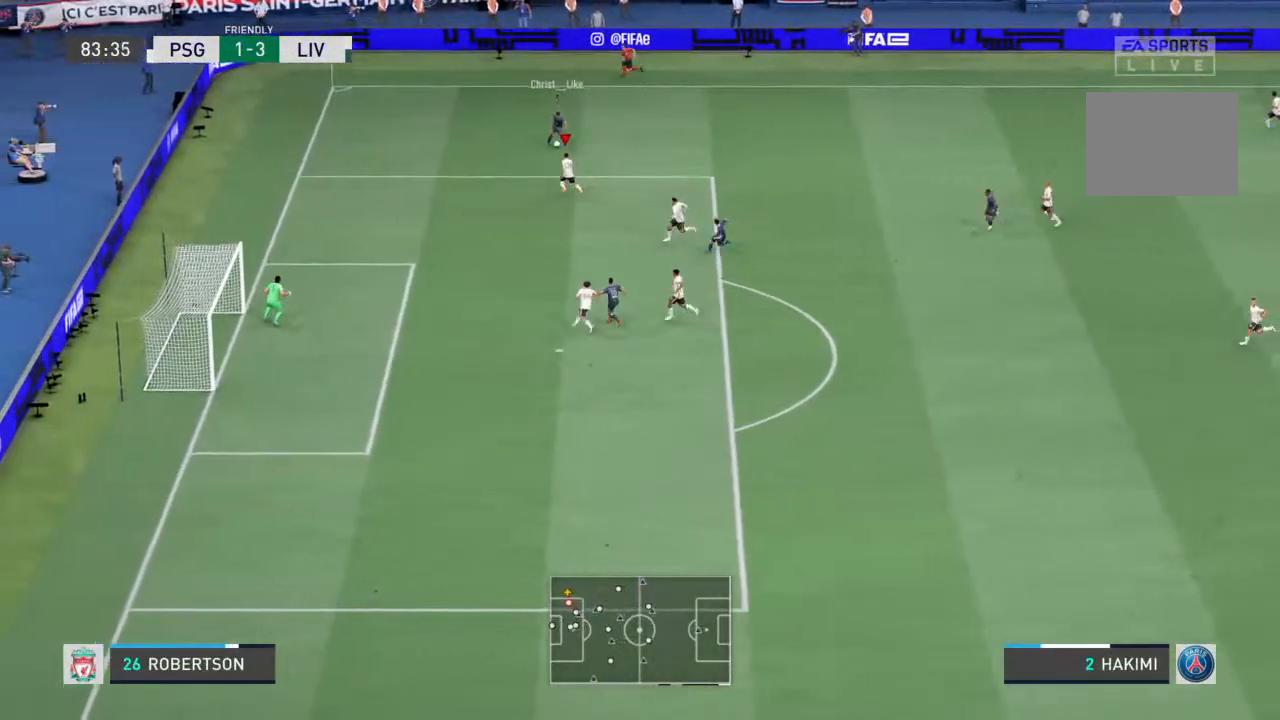
{"dt_ms": 500, "buttons": ["L2", "R1"], "left_stick": "down-right", "right_stick": "center", "events": [[267, "left_stick", "down"], [433, "left_stick", "down-right"]]}
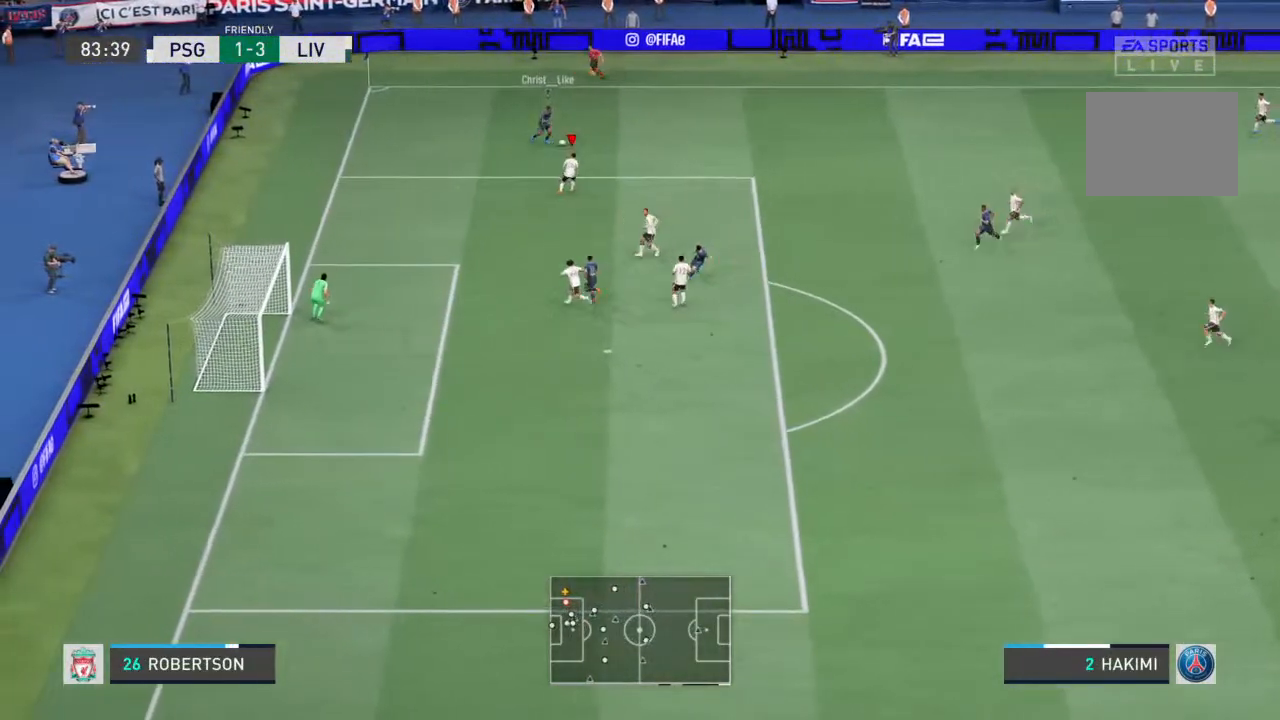
{"dt_ms": 500, "buttons": ["L2", "R1"], "left_stick": "up-left", "right_stick": "center", "events": [[33, "left_stick", "right"], [233, "left_stick", "up"], [433, "left_stick", "up-left"]]}
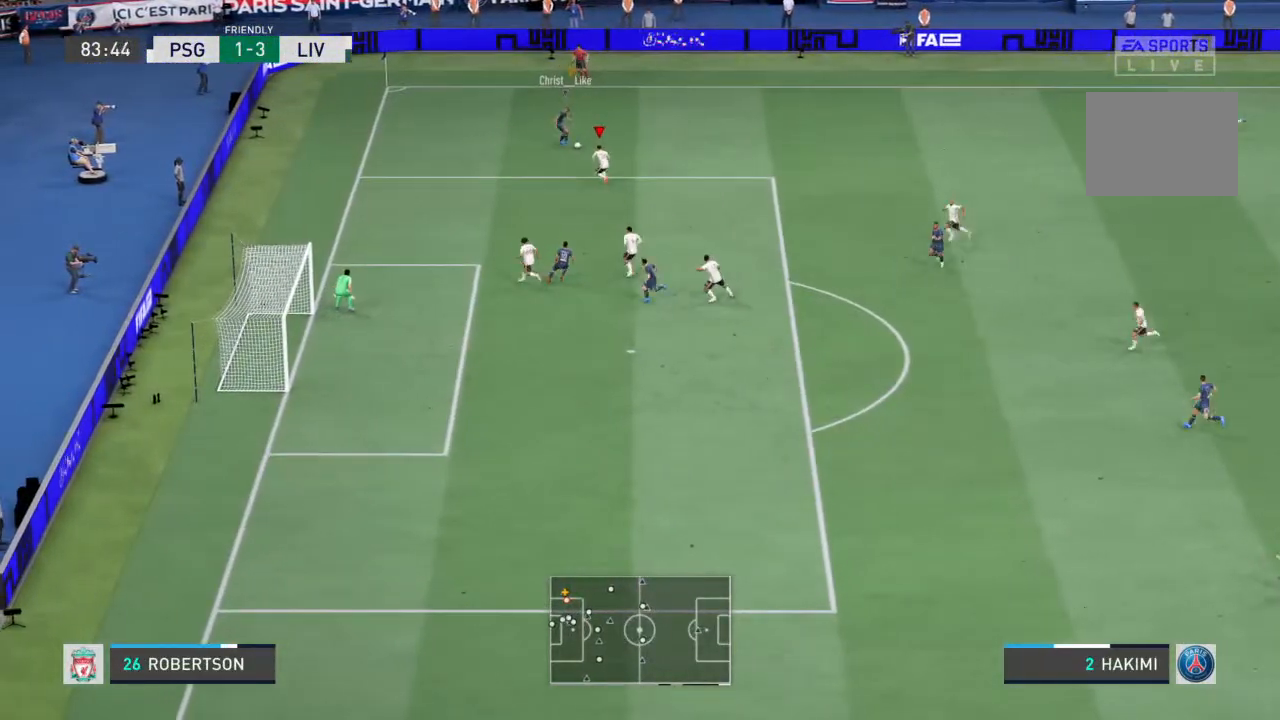
{"dt_ms": 500, "buttons": ["L2", "R1"], "left_stick": "up-left", "right_stick": "center", "events": []}
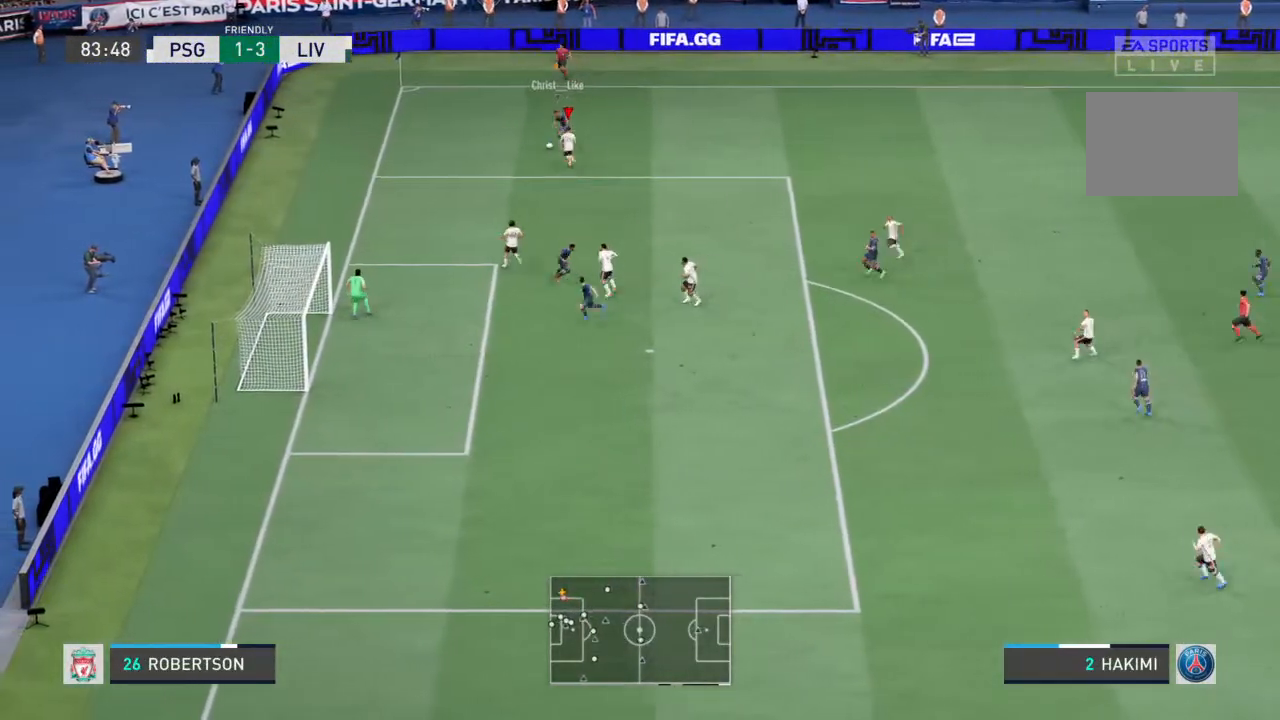
{"dt_ms": 500, "buttons": ["L2", "R1"], "left_stick": "down-left", "right_stick": "center", "events": [[433, "left_stick", "down-left"]]}
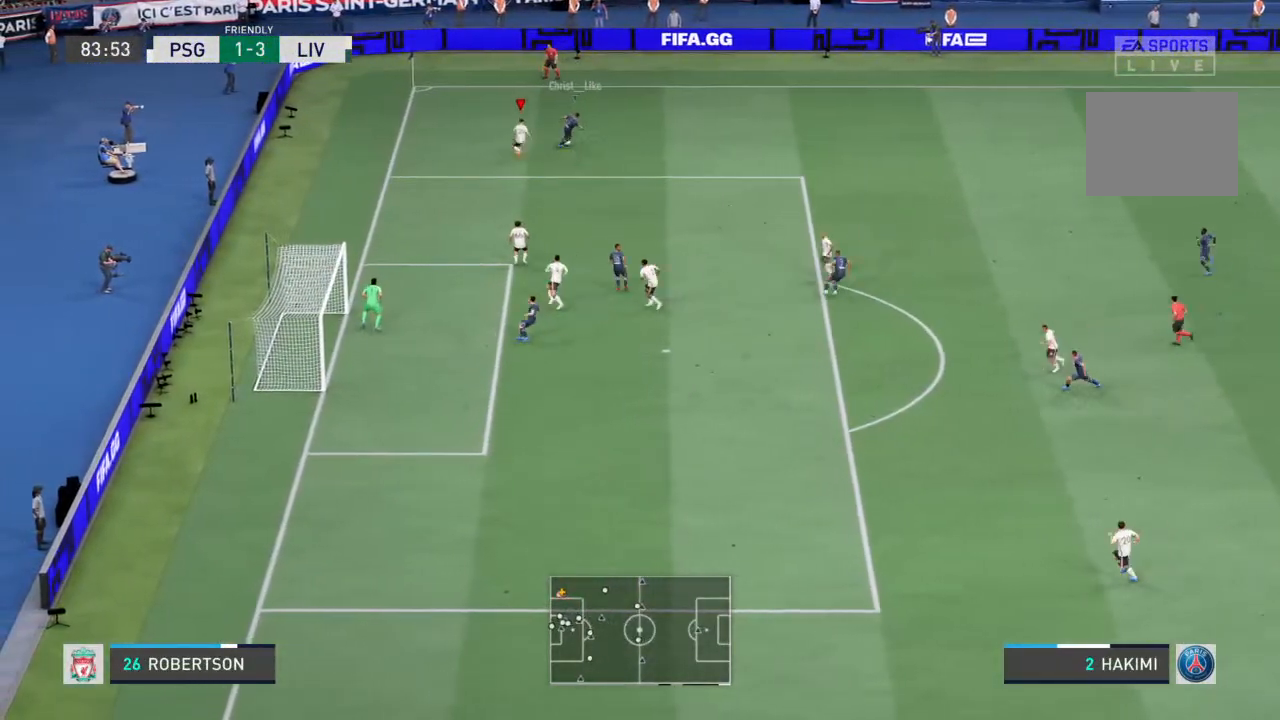
{"dt_ms": 1000, "buttons": ["L2", "R1"], "left_stick": "right", "right_stick": "center"}
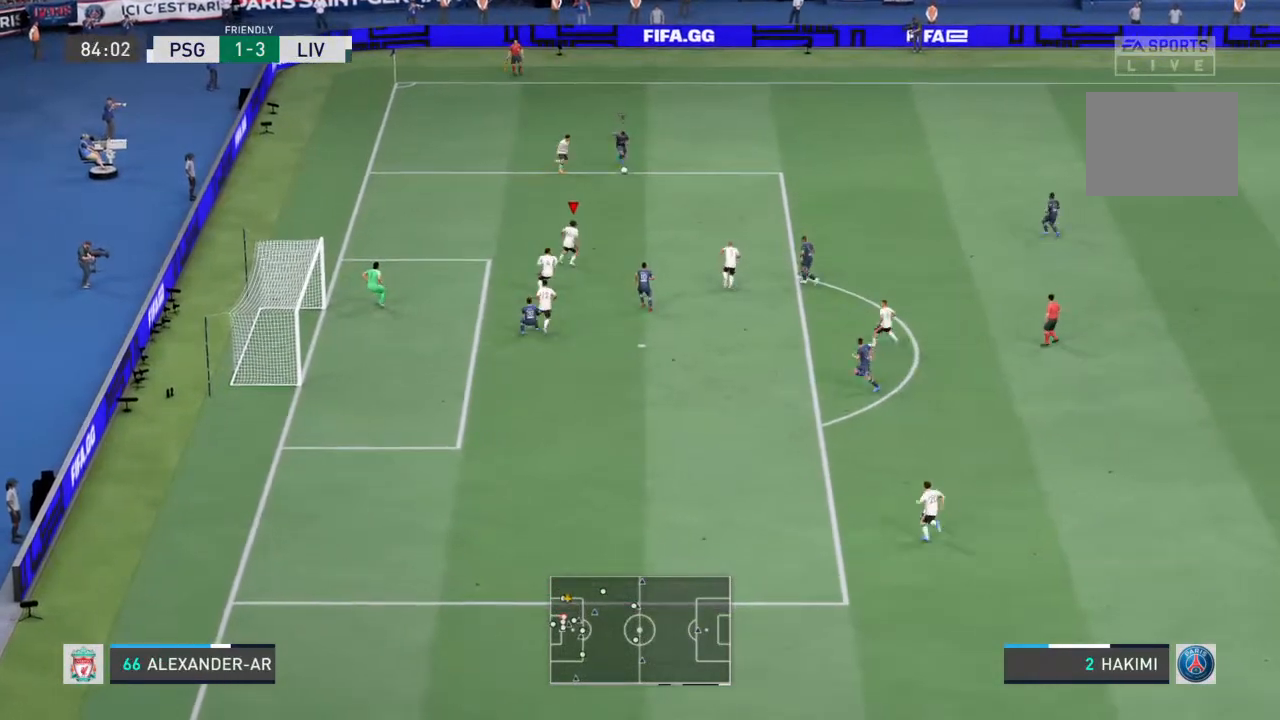
{"dt_ms": 500, "buttons": ["L2", "R1"], "left_stick": "up-right", "right_stick": "center", "events": [[233, "left_stick", "up"], [500, "left_stick", "up-right"]]}
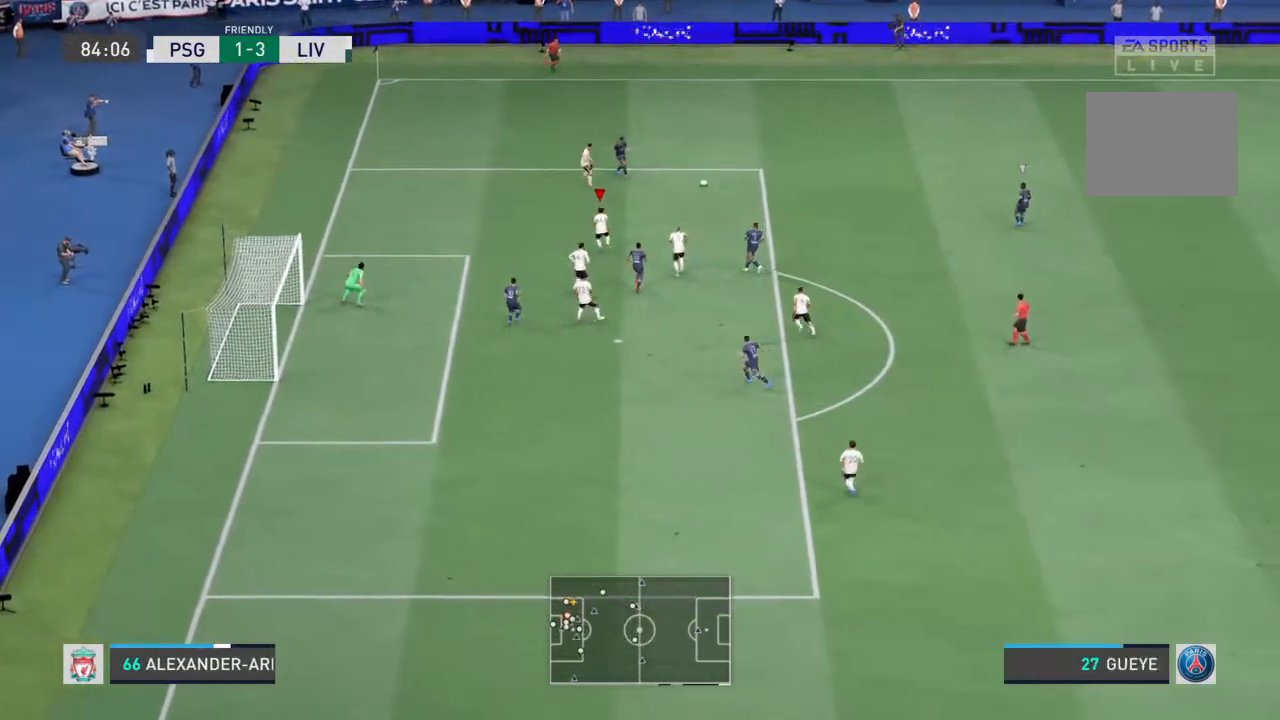
{"dt_ms": 500, "buttons": ["L2", "R1"], "left_stick": "right", "right_stick": "center", "events": [[167, "left_stick", "right"]]}
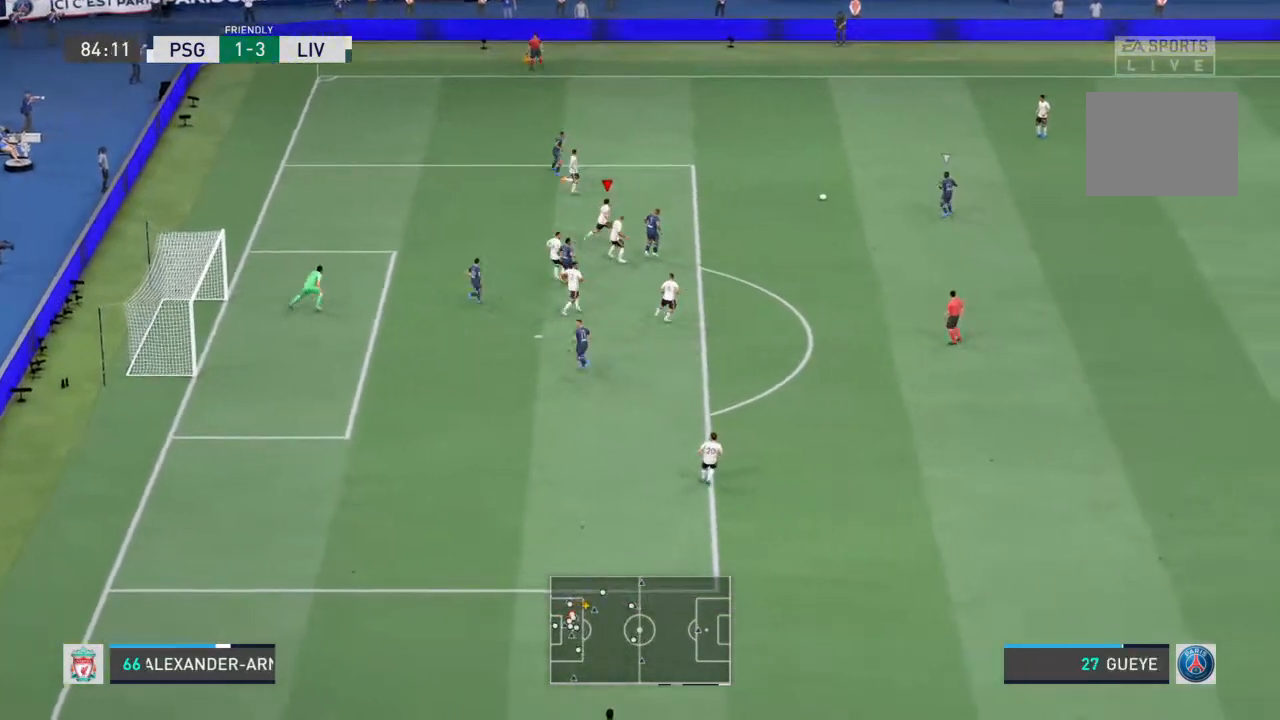
{"dt_ms": 500, "buttons": ["R1"], "left_stick": "down-right", "right_stick": "center", "events": [[33, "L2", "up"], [100, "left_stick", "down-right"]]}
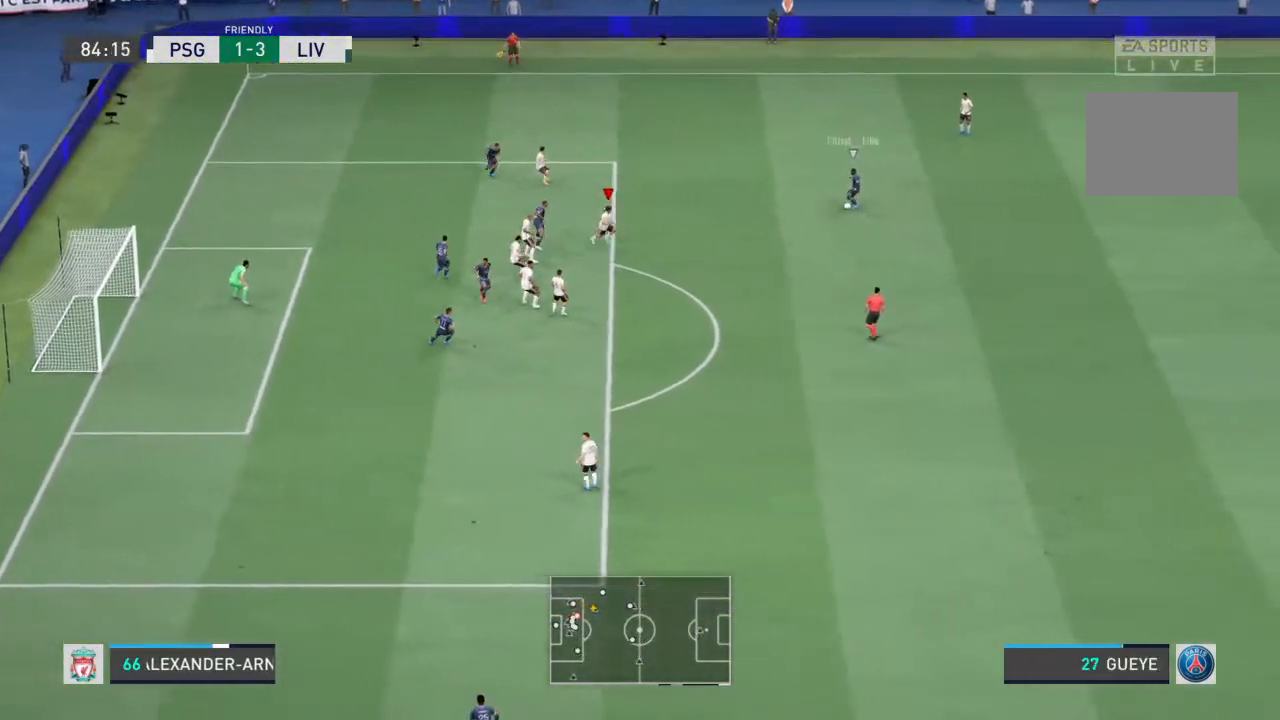
{"dt_ms": 500, "buttons": ["L2", "R1"], "left_stick": "right", "right_stick": "center", "events": [[267, "left_stick", "up-right"], [433, "L2", "down"], [433, "left_stick", "right"]]}
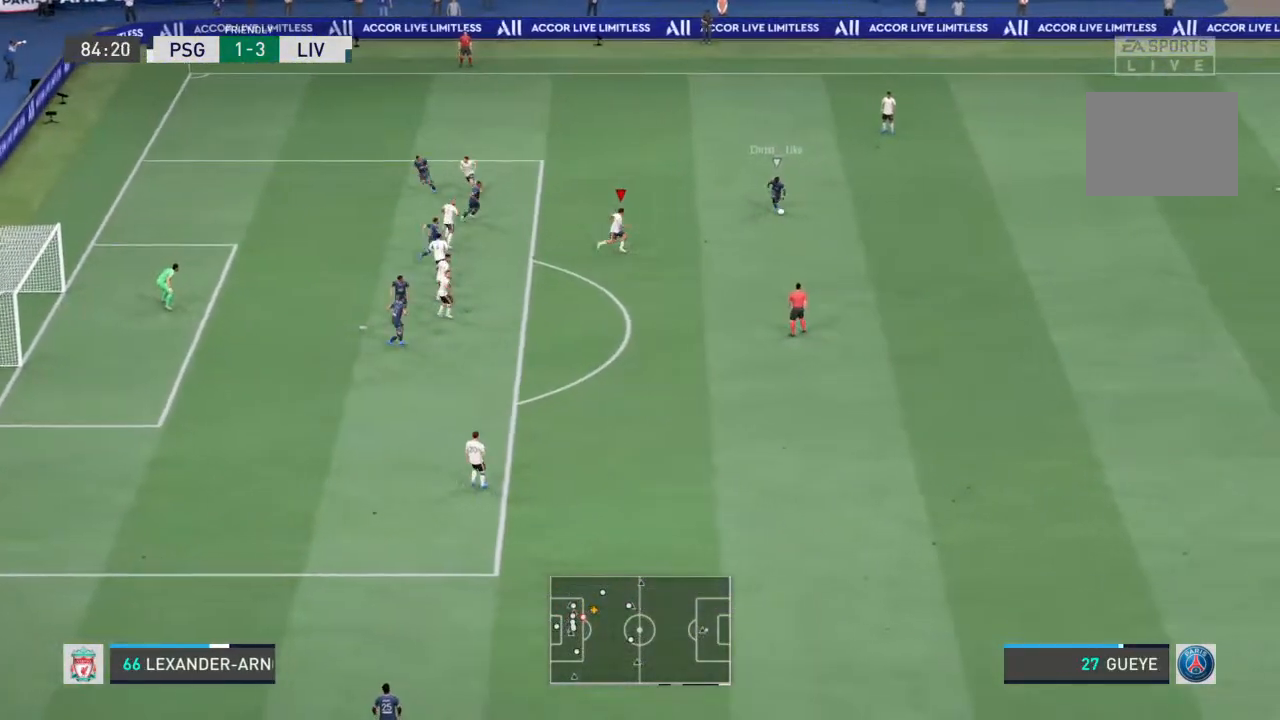
{"dt_ms": 500, "buttons": ["L2", "R1"], "left_stick": "down-right", "right_stick": "center", "events": [[367, "left_stick", "down-right"]]}
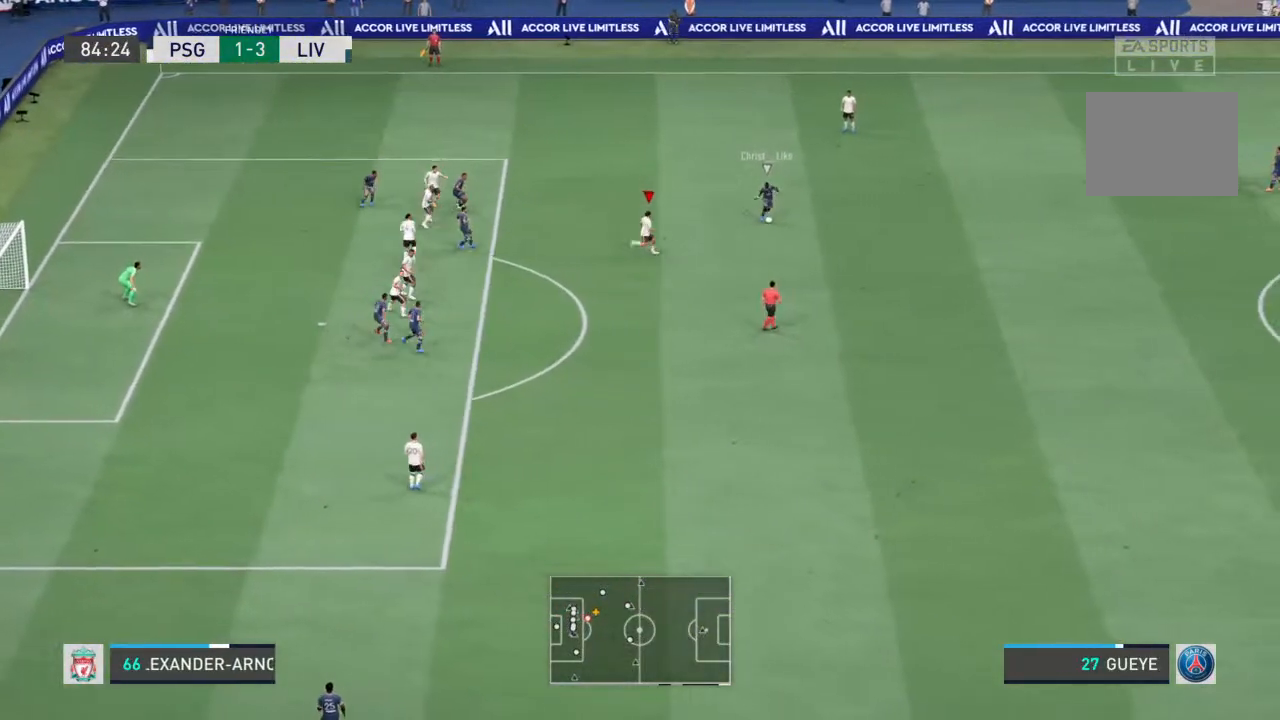
{"dt_ms": 500, "buttons": ["L2", "R1"], "left_stick": "down-right", "right_stick": "center"}
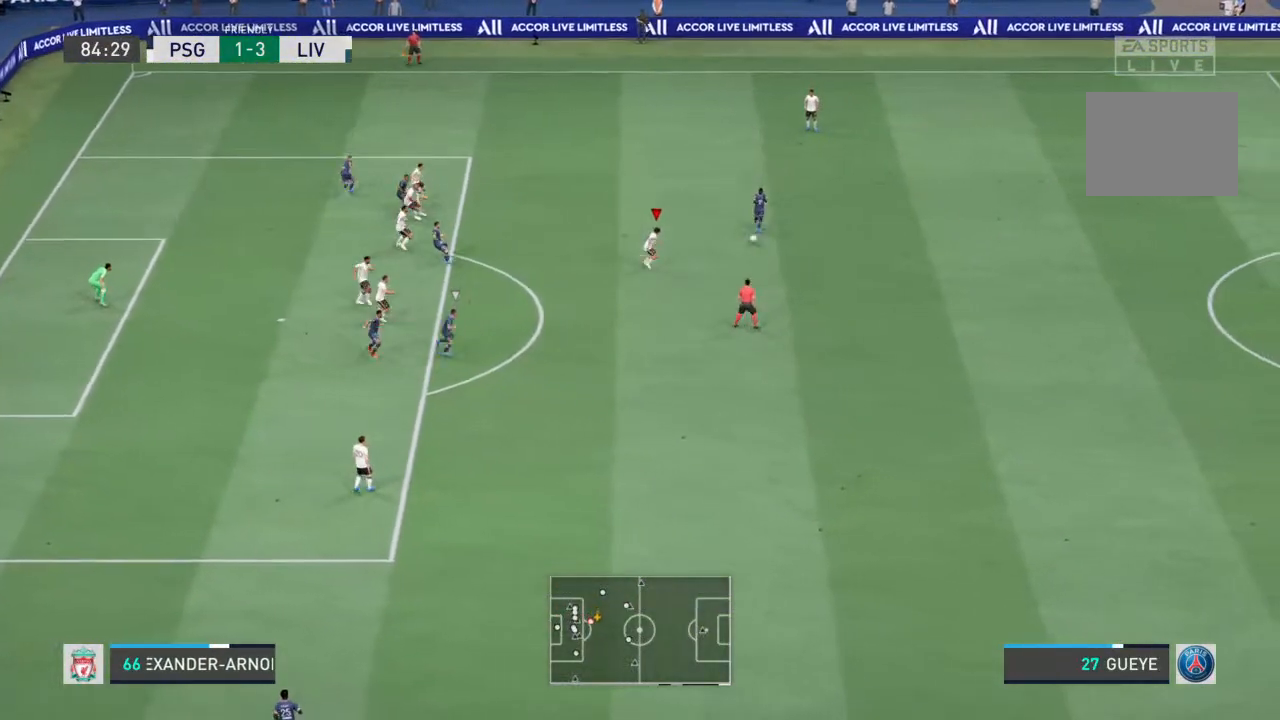
{"dt_ms": 500, "buttons": ["L2", "R1"], "left_stick": "down", "right_stick": "center", "events": [[200, "left_stick", "down"]]}
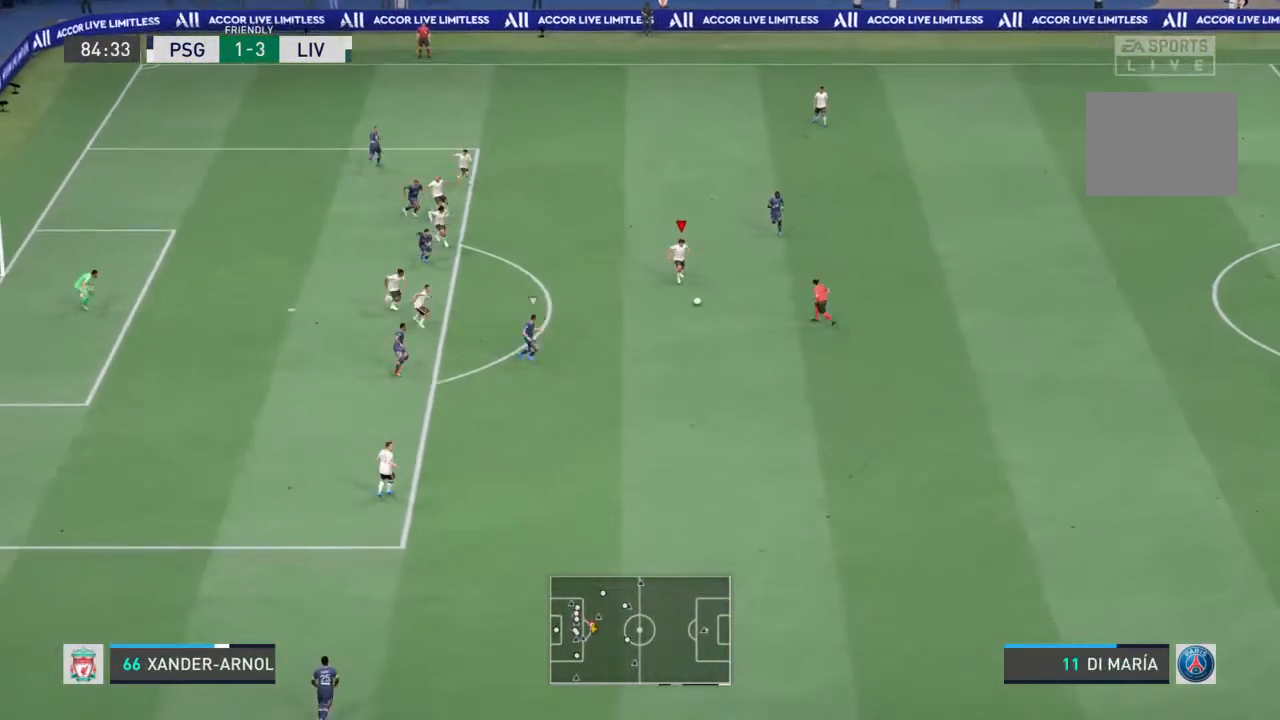
{"dt_ms": 500, "buttons": ["L2", "R1"], "left_stick": "down", "right_stick": "center", "events": [[133, "L1", "down"], [300, "L1", "up"]]}